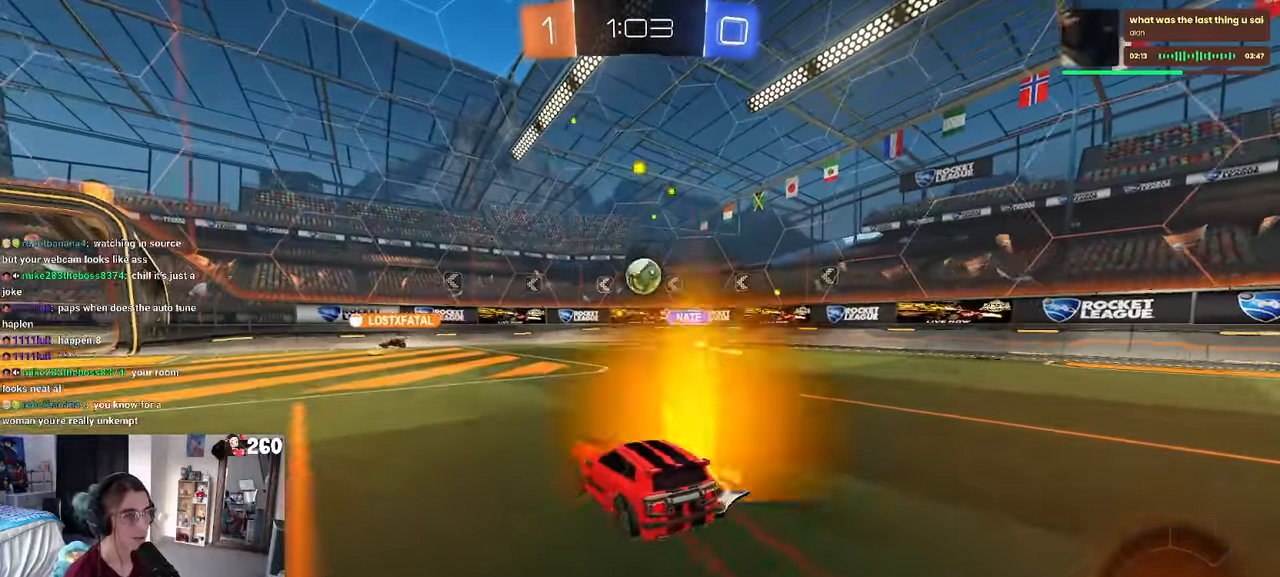
Gameplay with a controller (PlayStation layout); each line is a JSON object with the inputs held at the frame after it. "events" lists button and stick changes between this image and that frame as [ms after this image, input, new state], when the widget could be followed in between. Not read: R2.
{"buttons": [], "left_stick": "left", "right_stick": "center", "events": []}
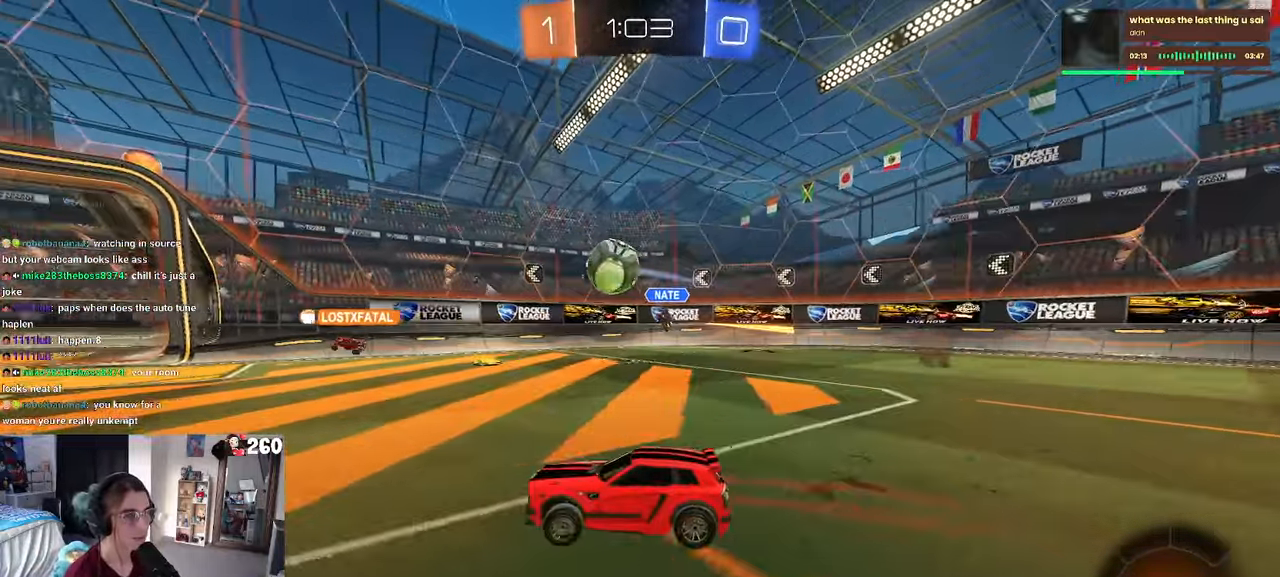
{"buttons": [], "left_stick": "center", "right_stick": "center", "events": [[100, "left_stick", "center"], [333, "left_stick", "left"], [500, "left_stick", "center"]]}
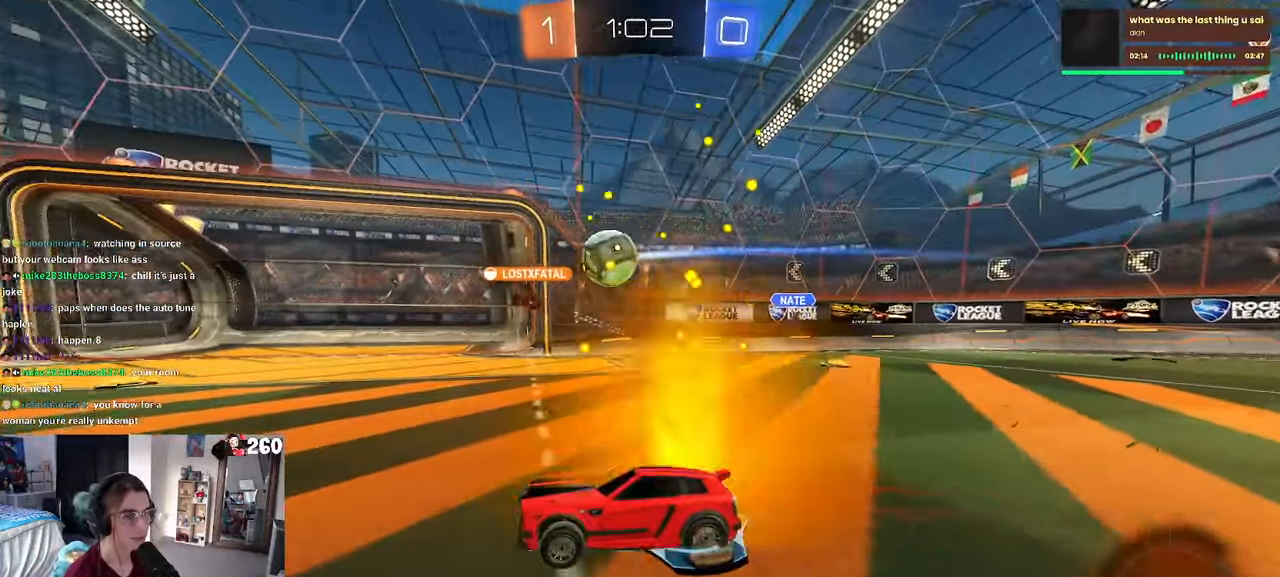
{"buttons": [], "left_stick": "right", "right_stick": "center", "events": [[200, "left_stick", "right"]]}
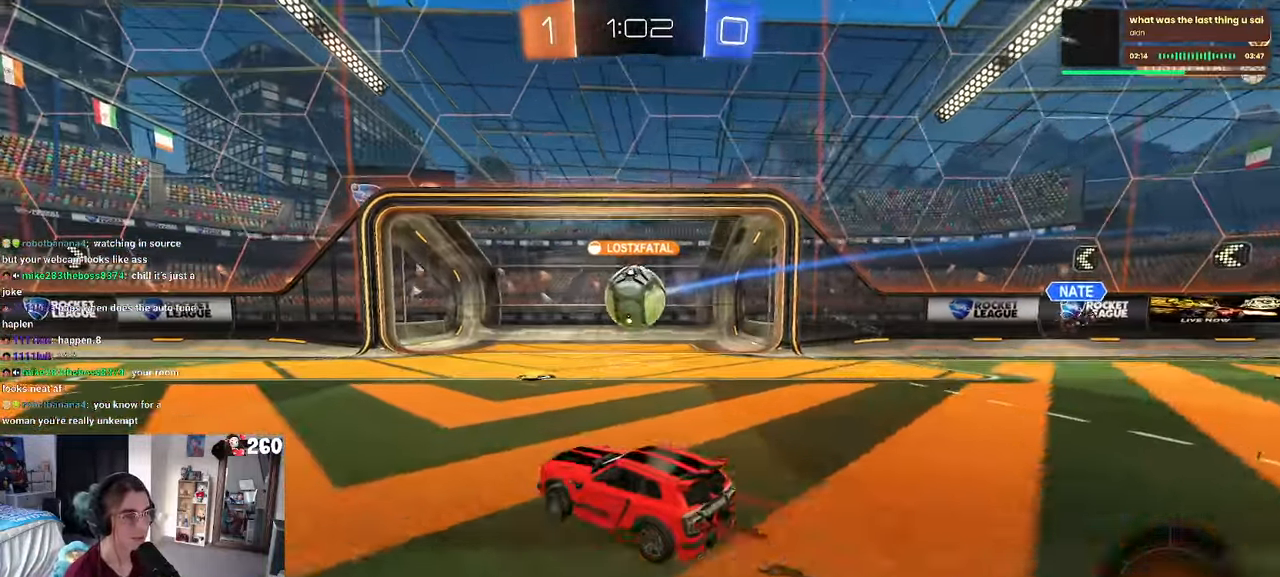
{"buttons": [], "left_stick": "center", "right_stick": "center", "events": [[467, "left_stick", "center"]]}
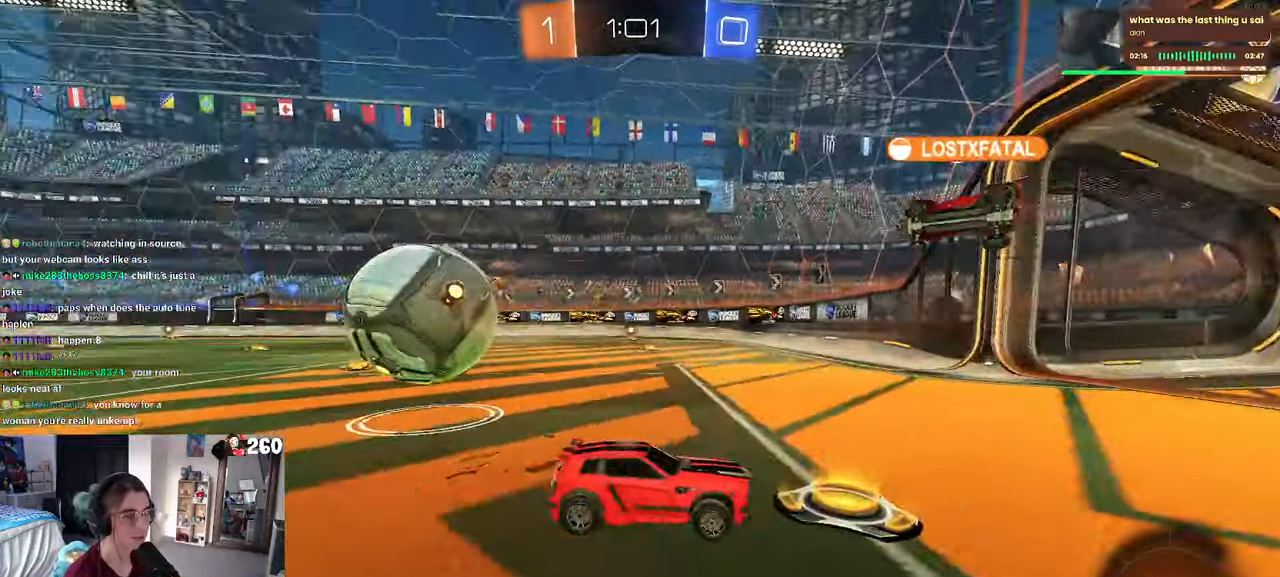
{"buttons": ["SQUARE"], "left_stick": "left", "right_stick": "center", "events": [[250, "left_stick", "left"], [334, "SQUARE", "down"]]}
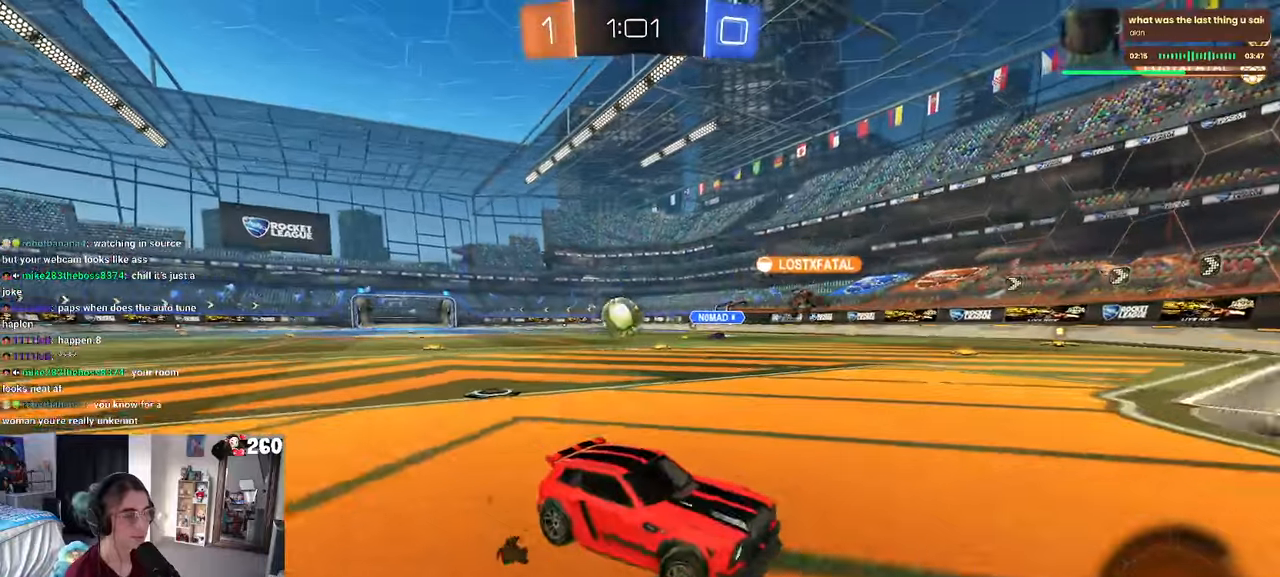
{"buttons": [], "left_stick": "left", "right_stick": "center", "events": [[100, "SQUARE", "up"]]}
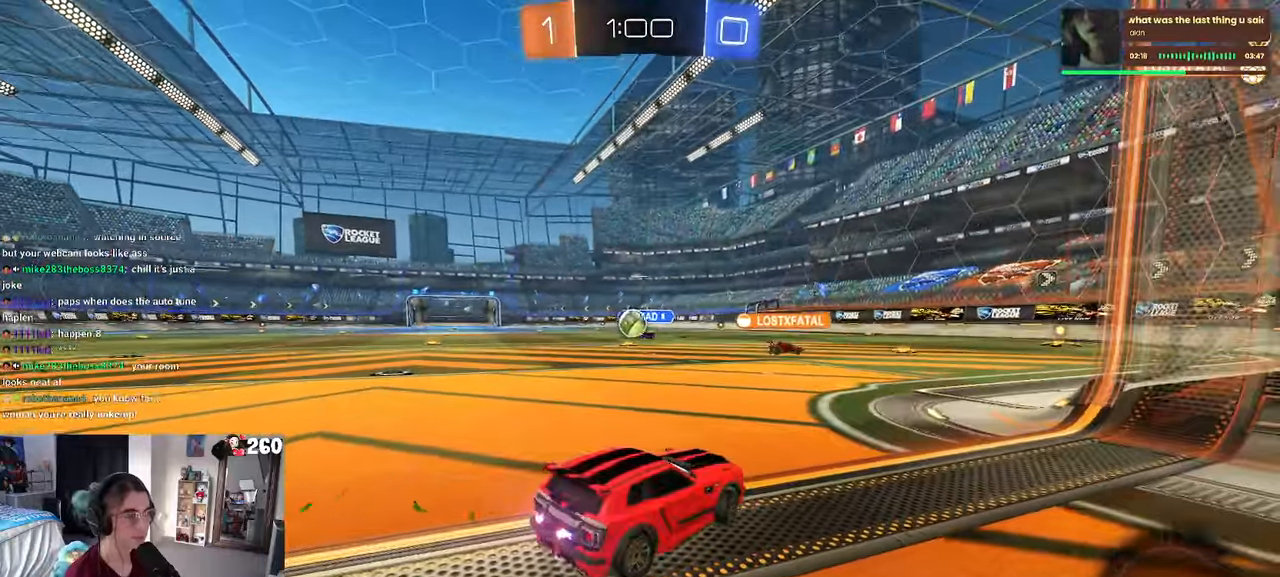
{"buttons": ["L2"], "left_stick": "down", "right_stick": "center", "events": [[50, "L2", "down"], [434, "left_stick", "center"], [500, "left_stick", "down"]]}
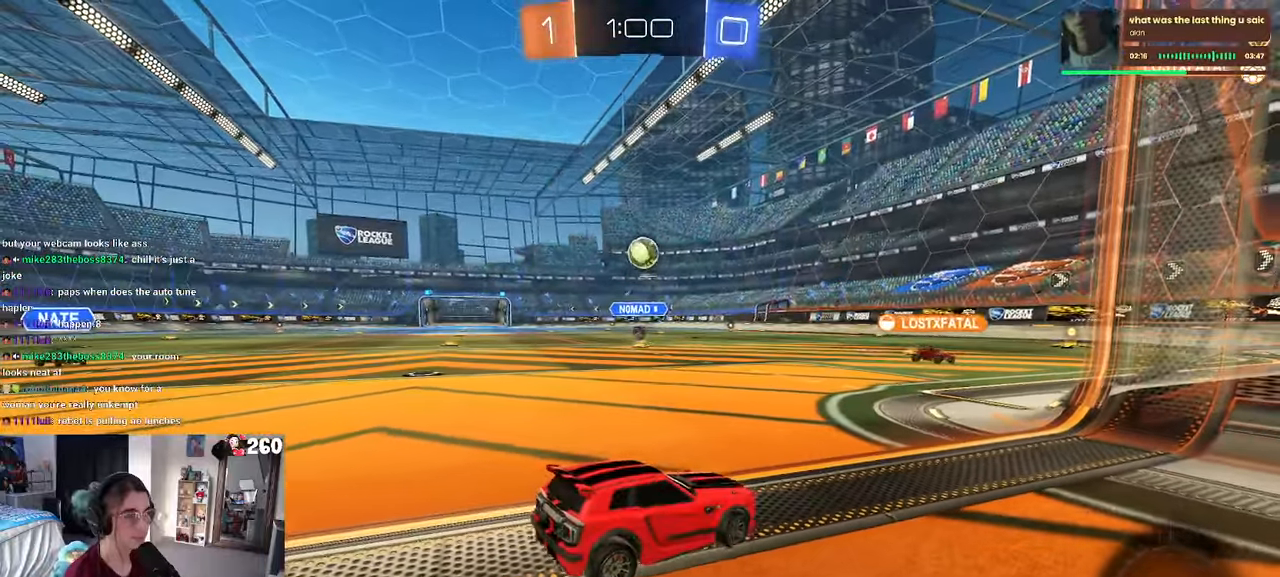
{"buttons": ["L2"], "left_stick": "down-right", "right_stick": "center", "events": [[67, "left_stick", "down-right"]]}
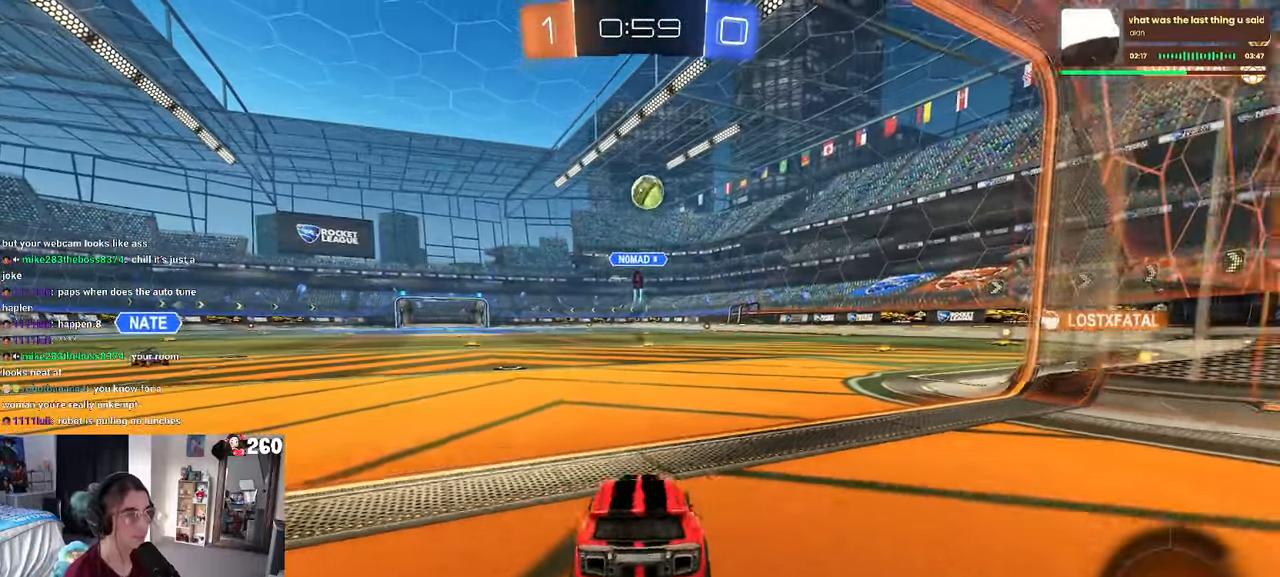
{"buttons": [], "left_stick": "center", "right_stick": "center", "events": [[67, "left_stick", "right"], [184, "left_stick", "center"], [417, "L2", "up"]]}
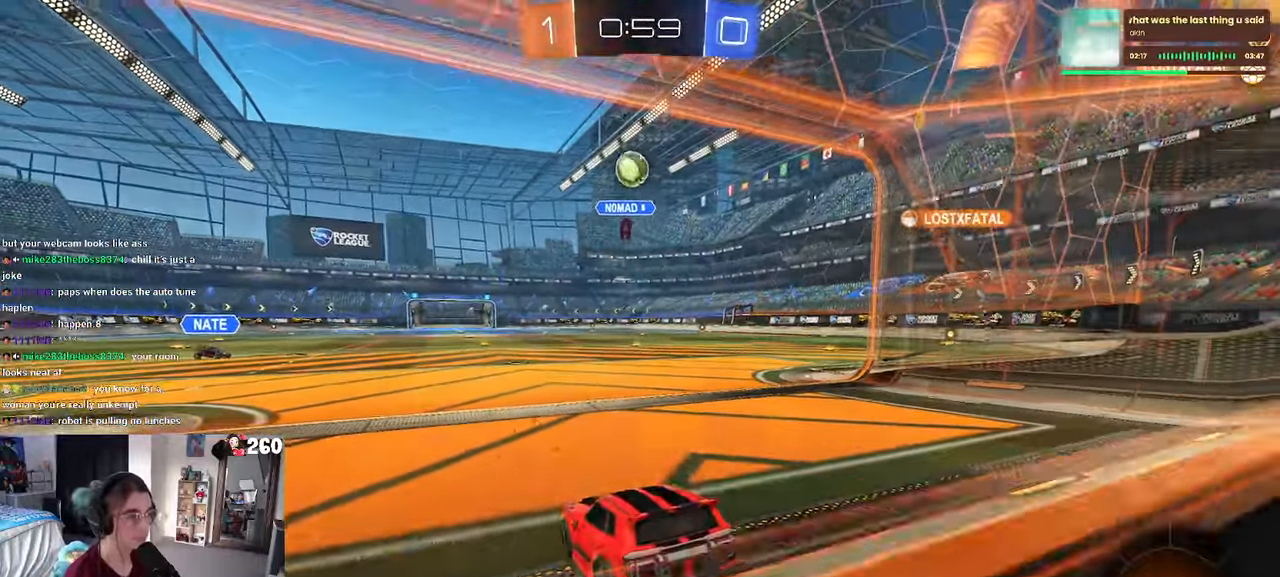
{"buttons": [], "left_stick": "left", "right_stick": "center", "events": [[150, "left_stick", "left"]]}
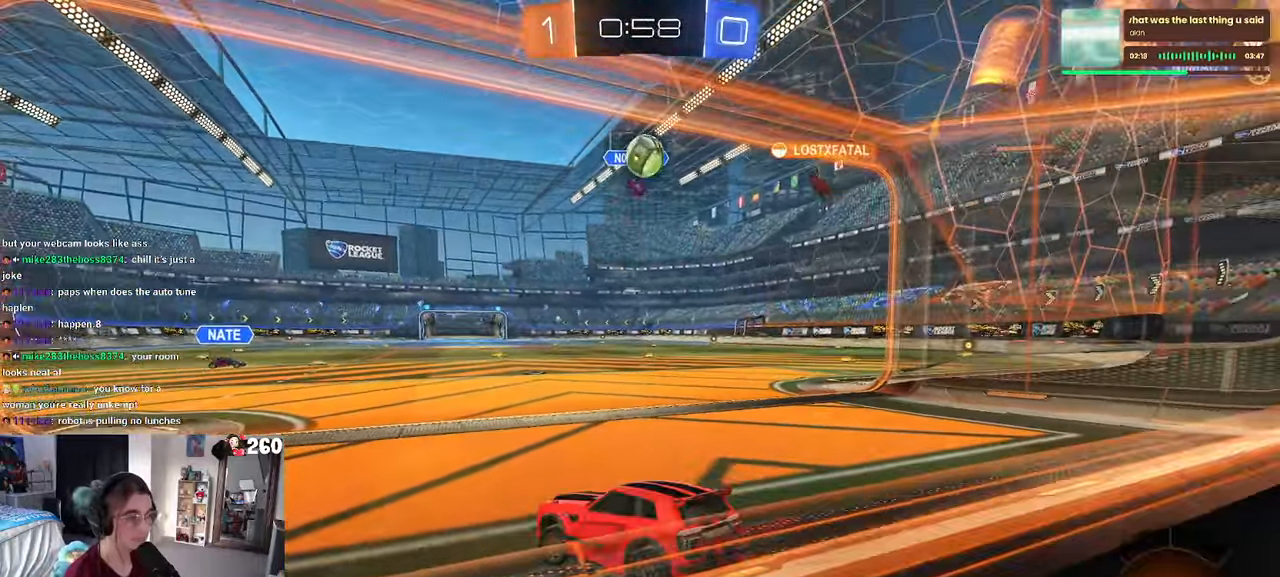
{"buttons": [], "left_stick": "center", "right_stick": "center", "events": [[34, "left_stick", "center"]]}
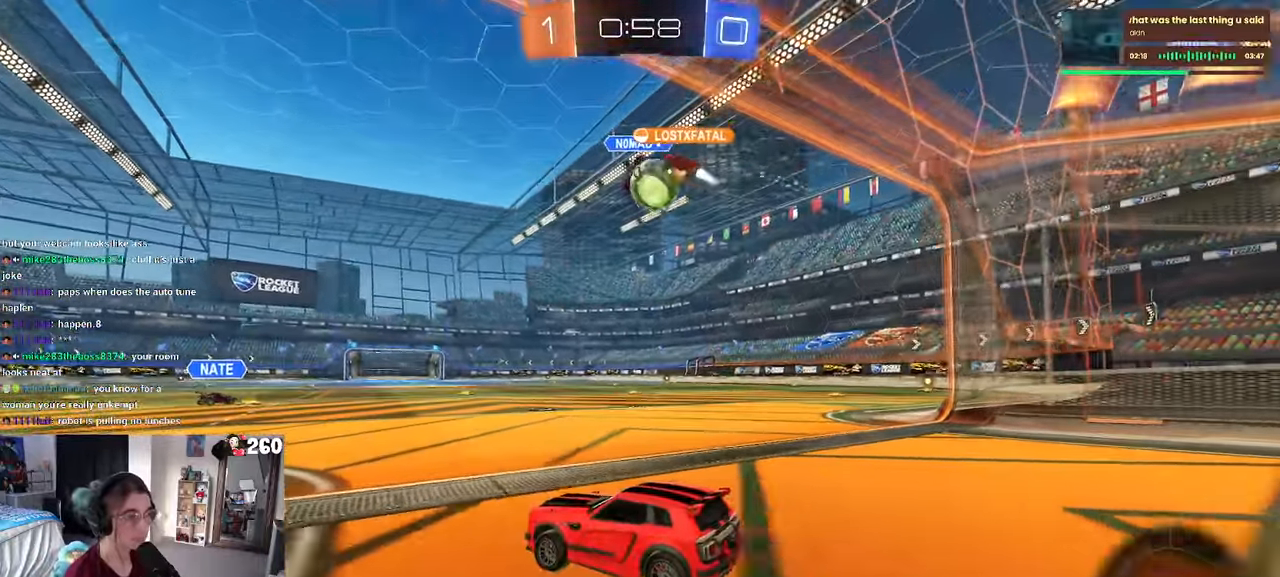
{"buttons": ["R1"], "left_stick": "right", "right_stick": "center", "events": [[67, "left_stick", "right"], [450, "R1", "down"]]}
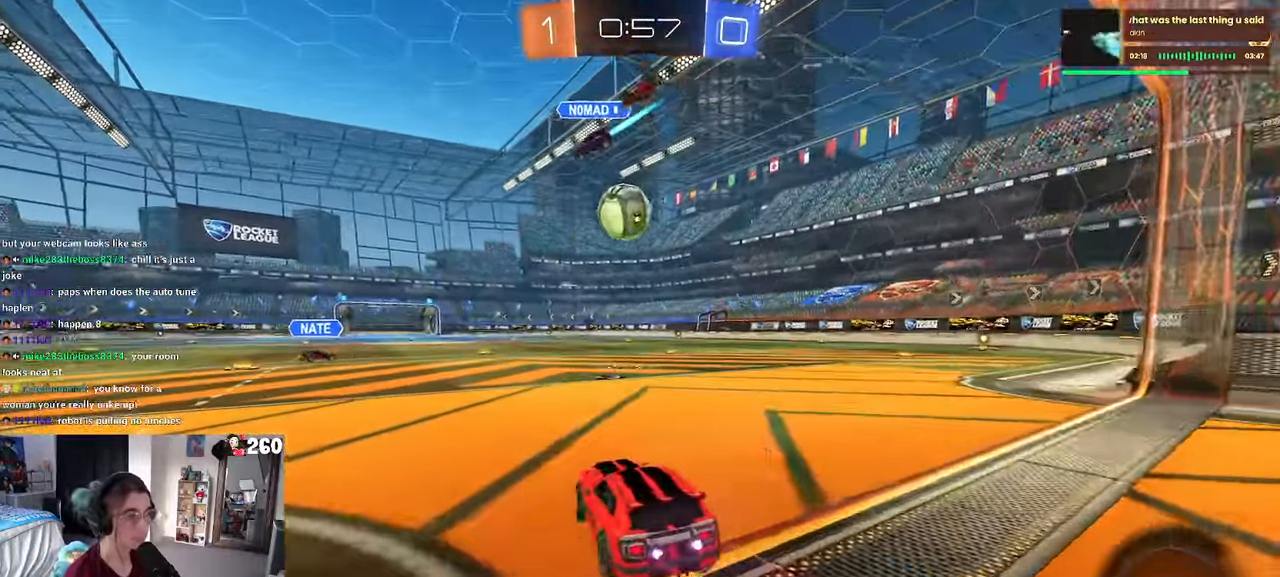
{"buttons": ["CROSS", "R1"], "left_stick": "down", "right_stick": "center", "events": [[17, "left_stick", "center"], [317, "left_stick", "down"], [334, "CROSS", "down"]]}
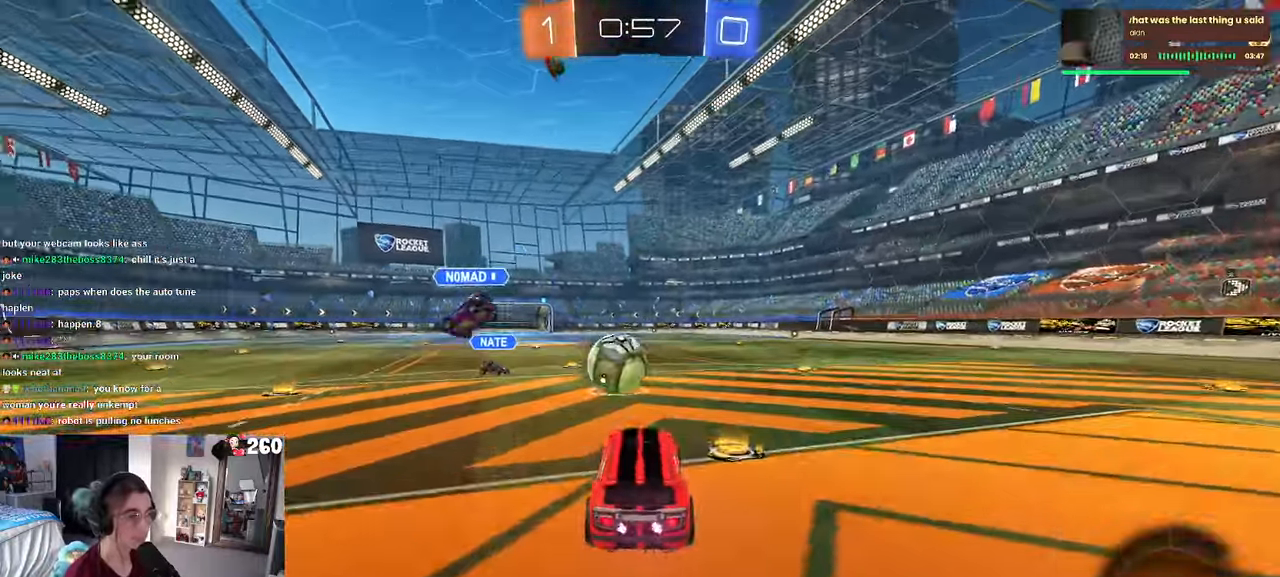
{"buttons": ["CROSS", "R1"], "left_stick": "down-left", "right_stick": "center", "events": [[67, "left_stick", "center"], [117, "CROSS", "up"], [334, "left_stick", "left"], [400, "CROSS", "down"], [467, "left_stick", "down-left"]]}
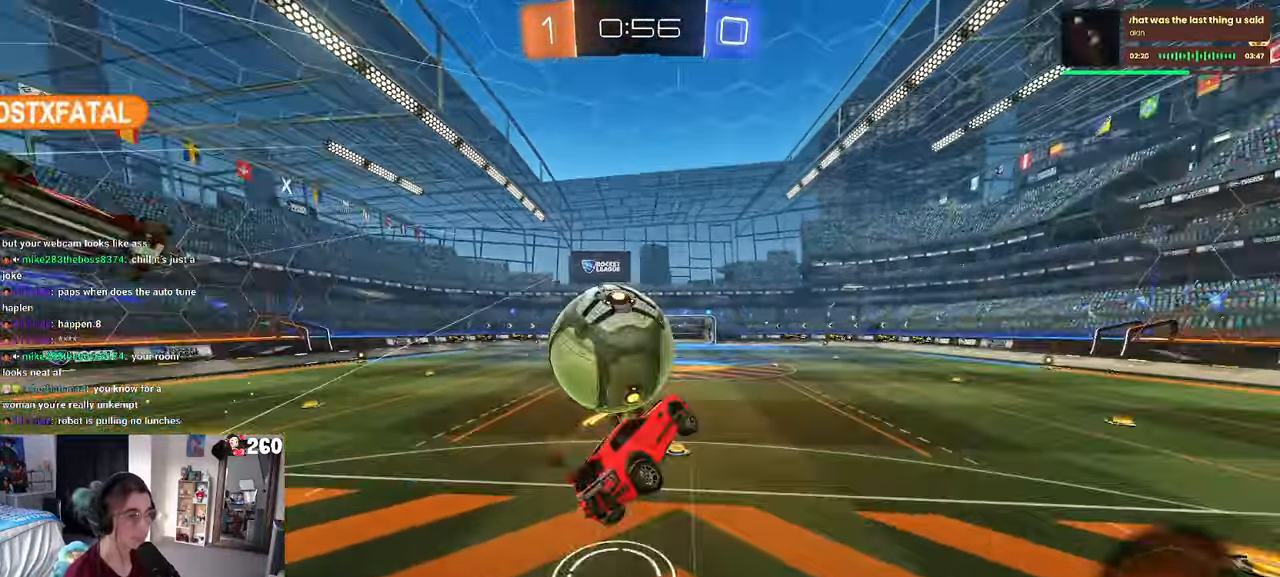
{"buttons": [], "left_stick": "down", "right_stick": "center", "events": [[67, "CROSS", "up"], [100, "left_stick", "down"], [316, "R1", "up"]]}
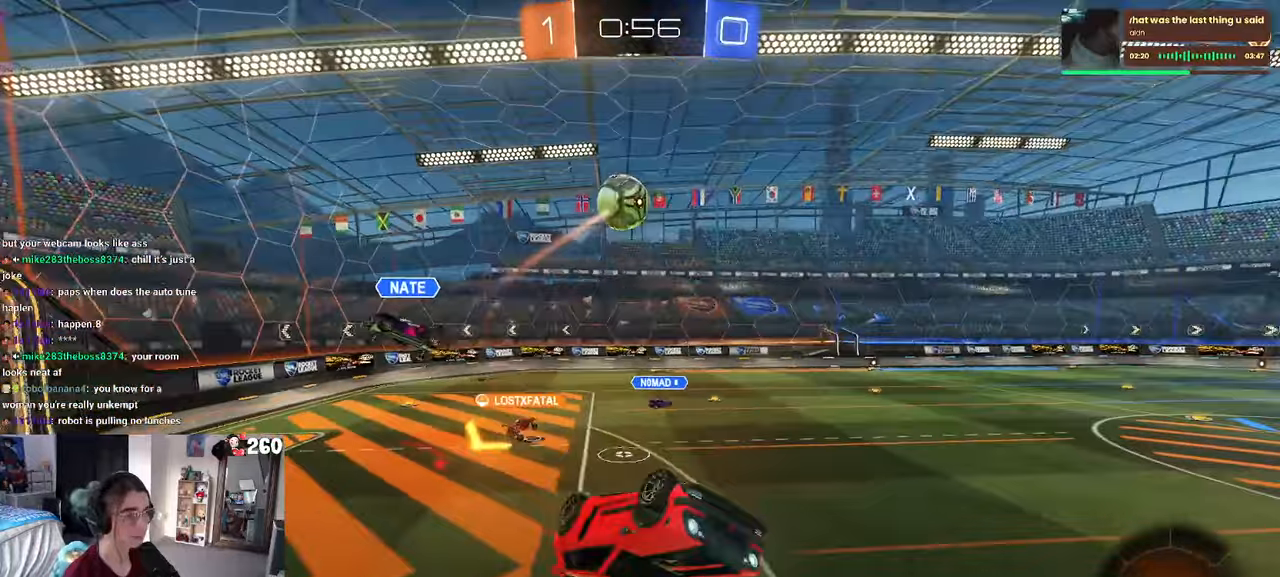
{"buttons": ["SQUARE"], "left_stick": "left", "right_stick": "center", "events": [[50, "left_stick", "down-right"], [166, "TRIANGLE", "down"], [216, "left_stick", "center"], [266, "TRIANGLE", "up"], [300, "left_stick", "left"], [383, "SQUARE", "down"]]}
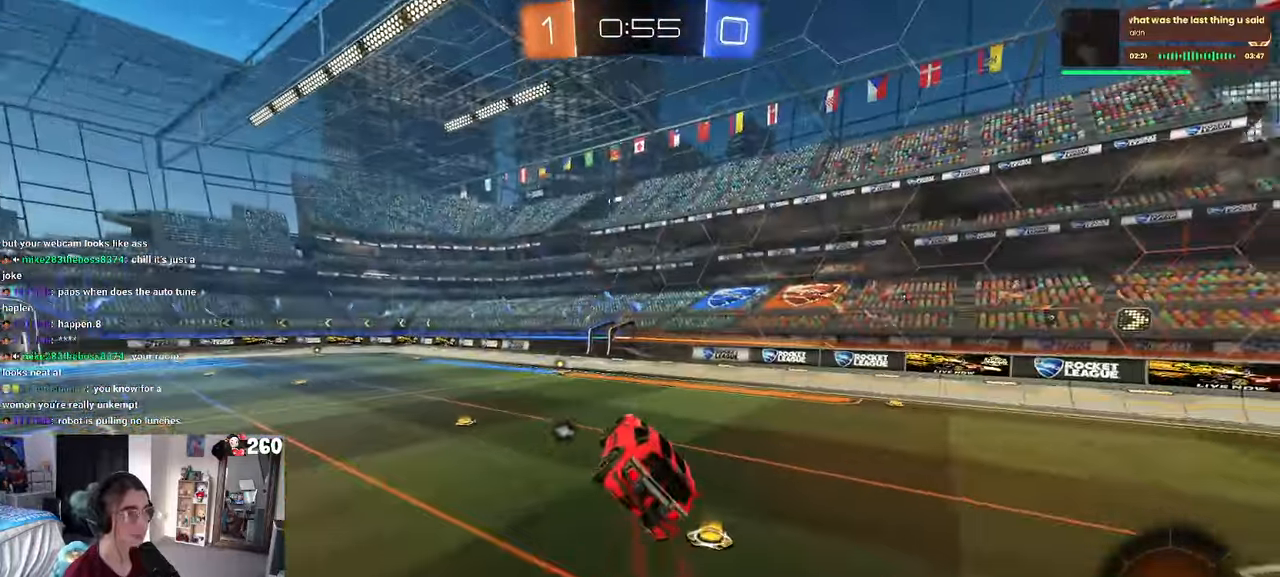
{"buttons": [], "left_stick": "center", "right_stick": "center", "events": [[33, "SQUARE", "up"], [33, "left_stick", "center"], [166, "left_stick", "left"], [266, "left_stick", "center"]]}
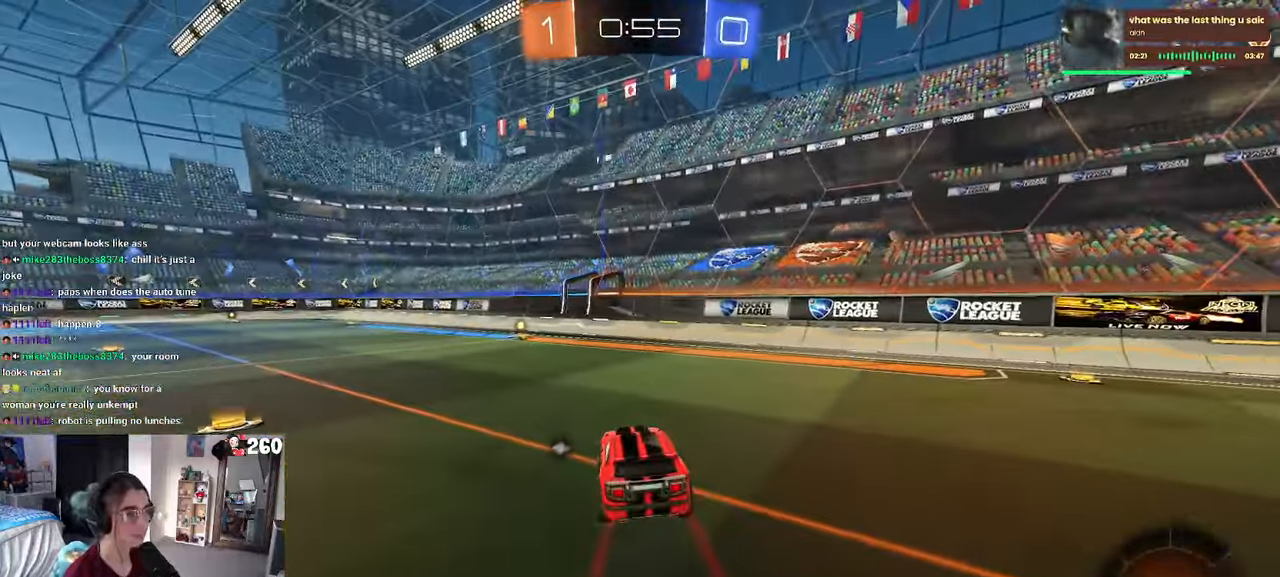
{"buttons": ["TRIANGLE"], "left_stick": "center", "right_stick": "center", "events": [[50, "R1", "down"], [300, "R1", "up"], [433, "TRIANGLE", "down"]]}
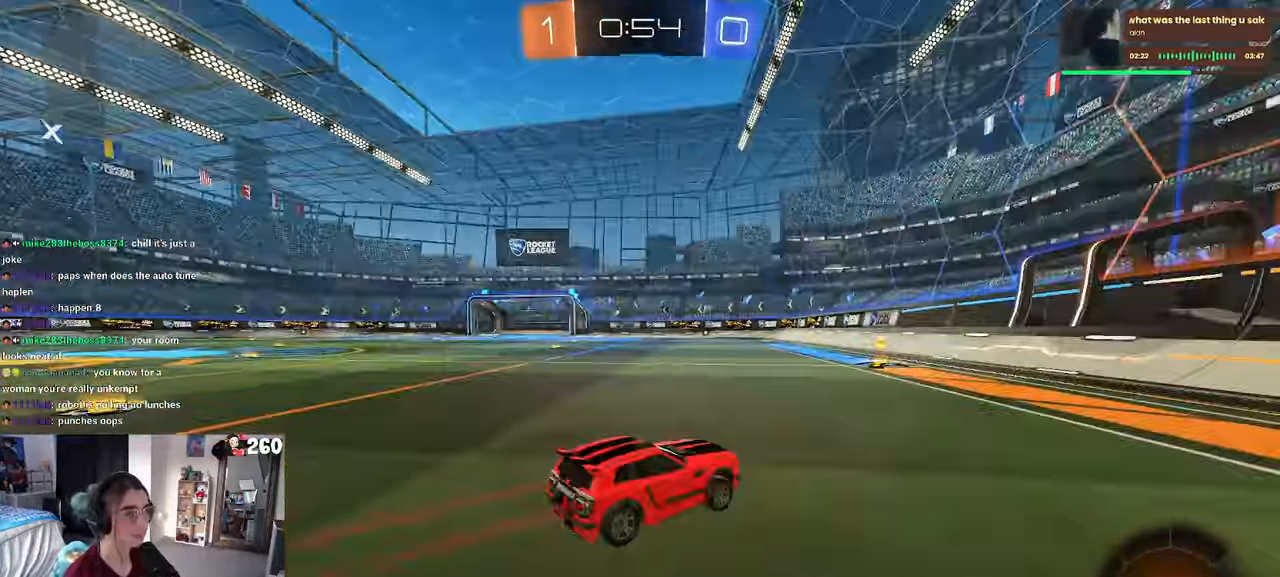
{"buttons": [], "left_stick": "left", "right_stick": "center", "events": [[66, "TRIANGLE", "up"], [300, "left_stick", "left"], [333, "SQUARE", "down"], [500, "SQUARE", "up"]]}
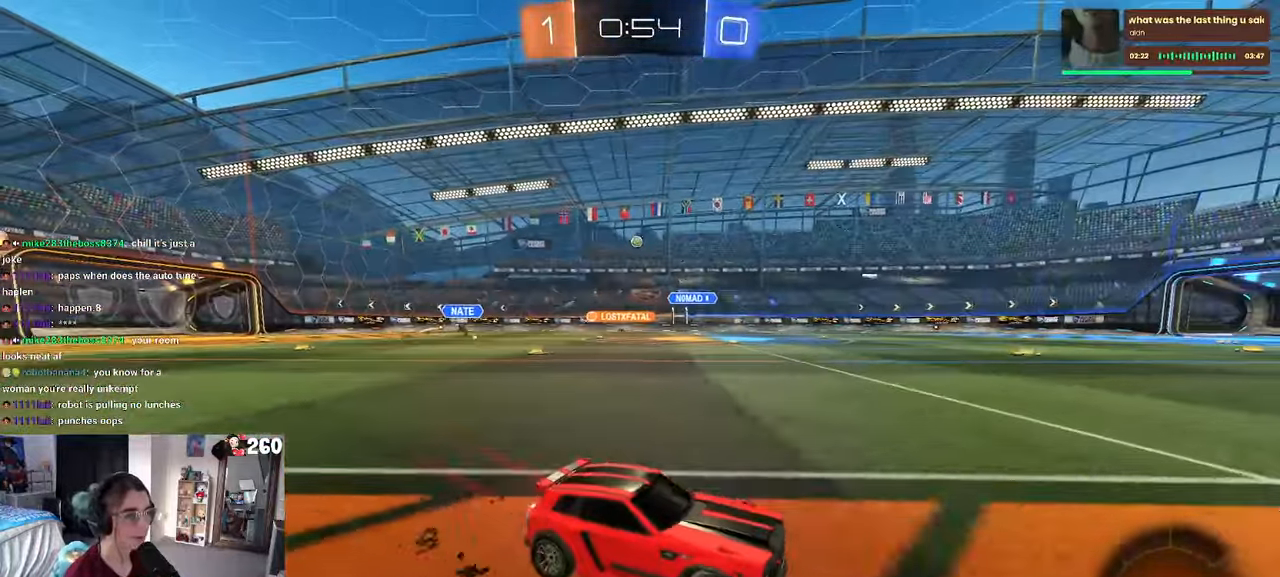
{"buttons": ["R1"], "left_stick": "left", "right_stick": "center", "events": [[400, "R1", "down"]]}
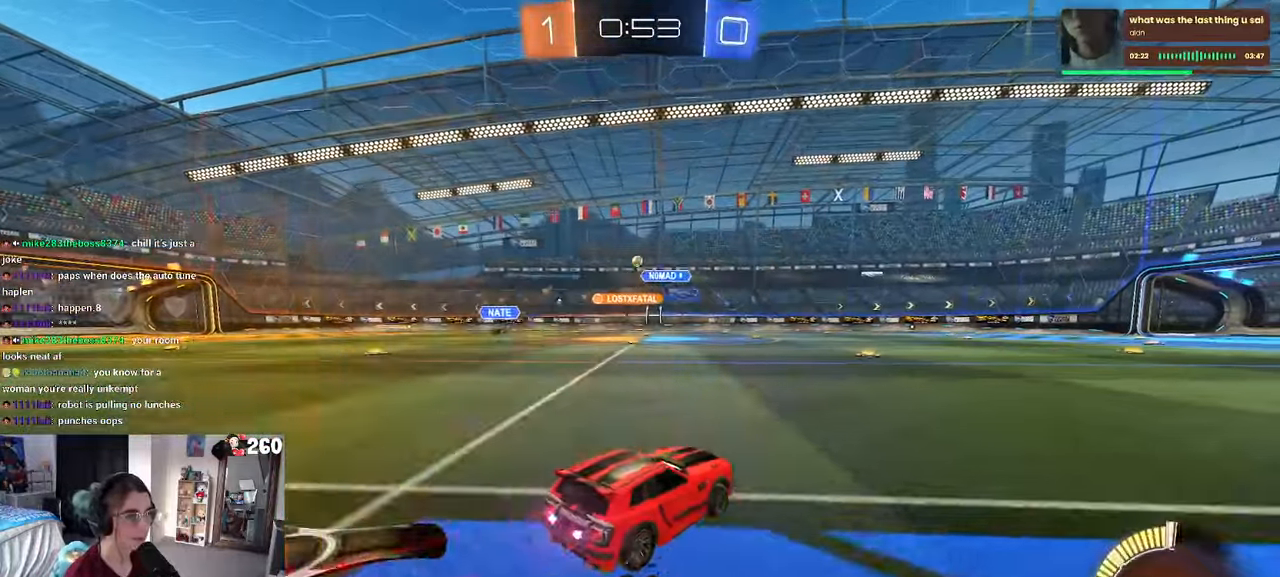
{"buttons": ["R1"], "left_stick": "center", "right_stick": "center", "events": [[383, "left_stick", "center"]]}
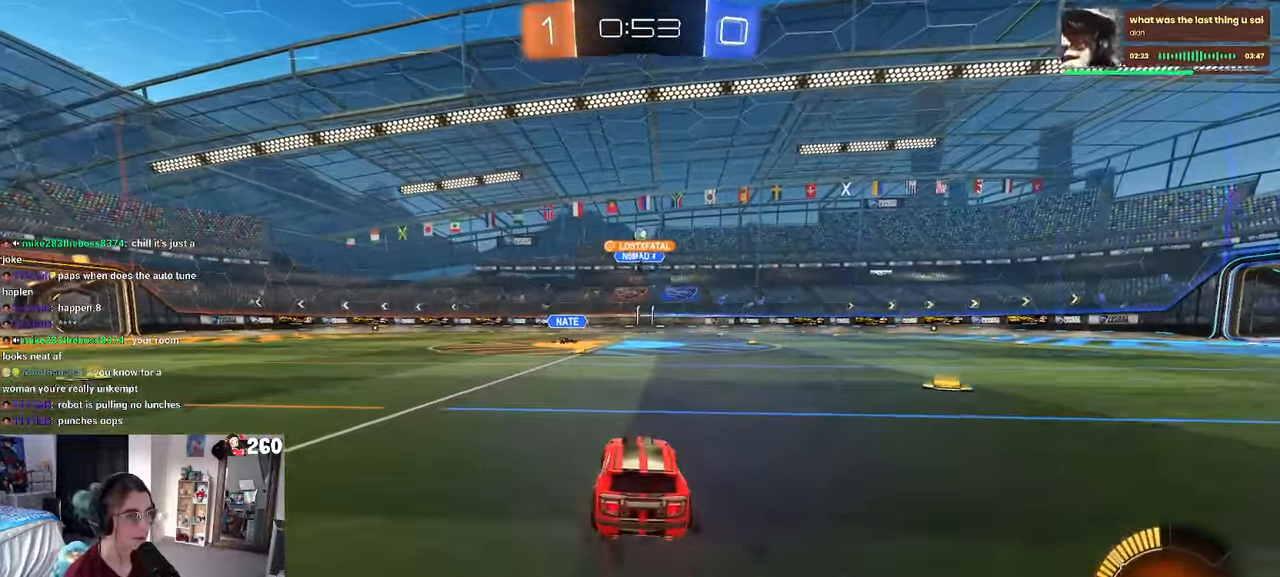
{"buttons": [], "left_stick": "center", "right_stick": "center", "events": [[133, "R1", "up"]]}
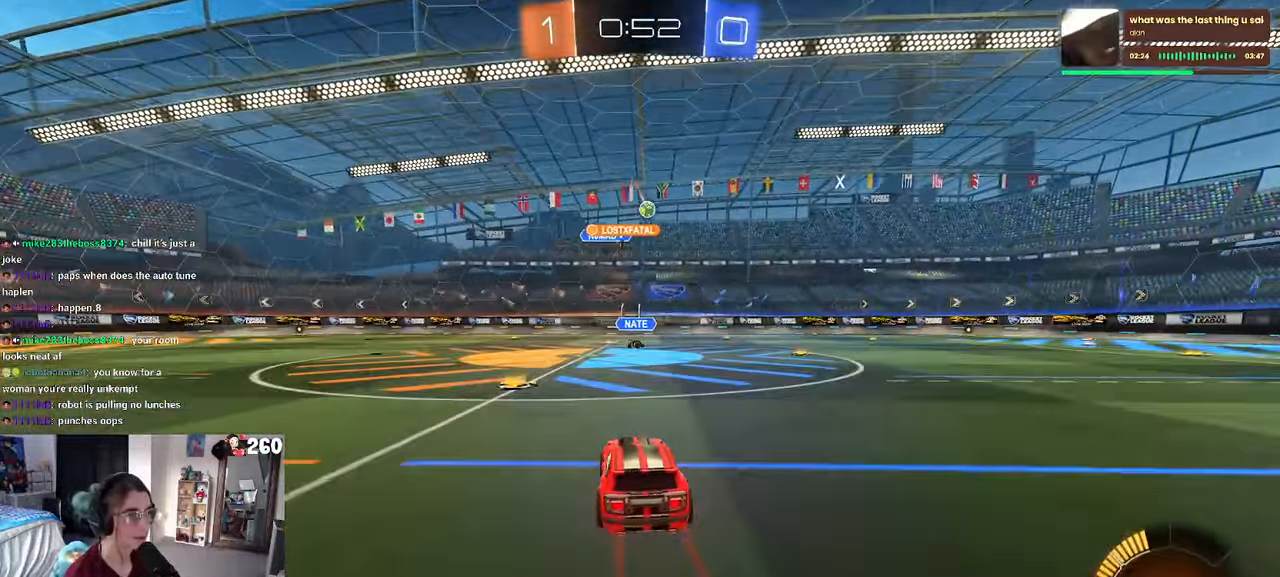
{"buttons": ["R1"], "left_stick": "right", "right_stick": "center", "events": [[50, "left_stick", "left"], [433, "left_stick", "center"], [466, "R1", "down"], [500, "left_stick", "right"]]}
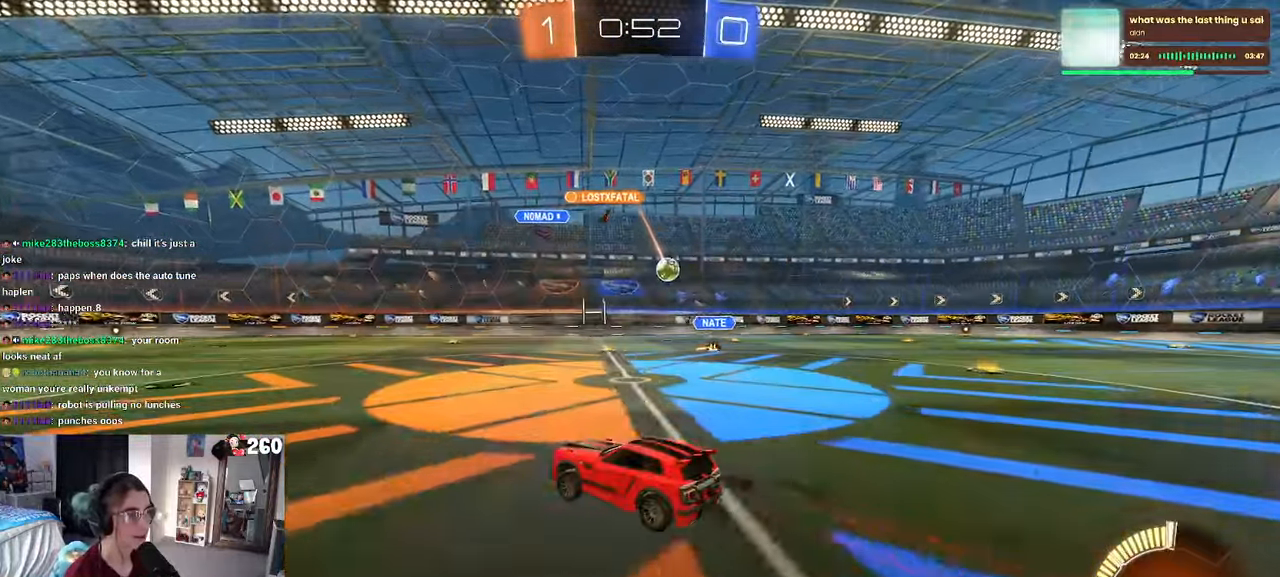
{"buttons": [], "left_stick": "center", "right_stick": "center", "events": [[200, "left_stick", "center"], [350, "left_stick", "right"], [483, "R1", "up"], [483, "left_stick", "center"]]}
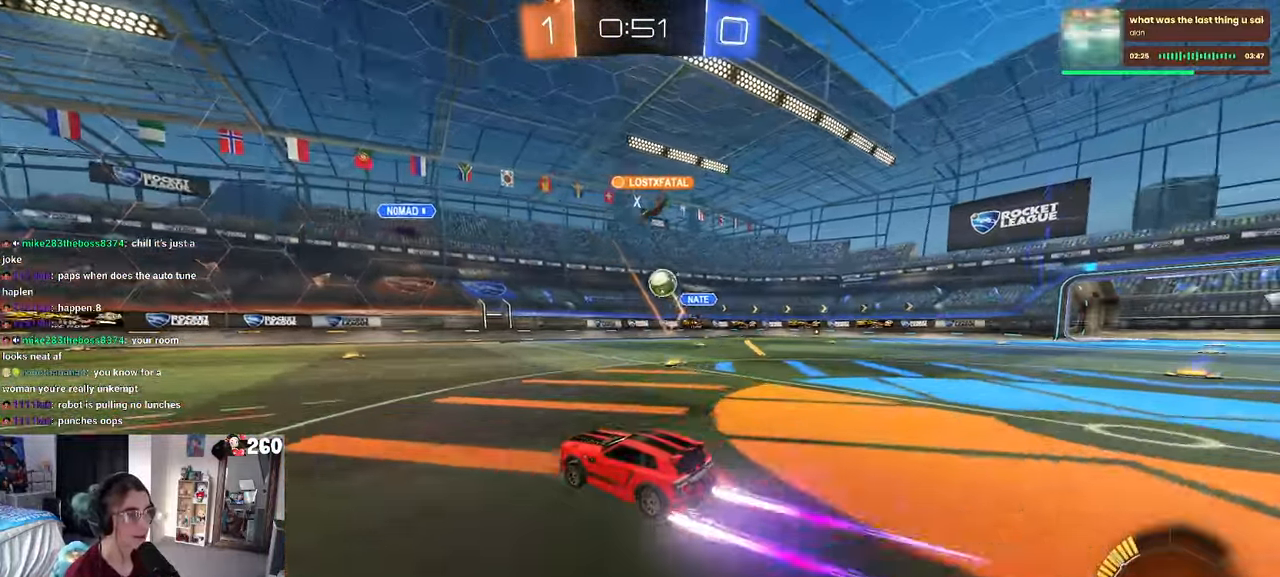
{"buttons": [], "left_stick": "center", "right_stick": "center", "events": [[233, "left_stick", "left"], [333, "left_stick", "center"]]}
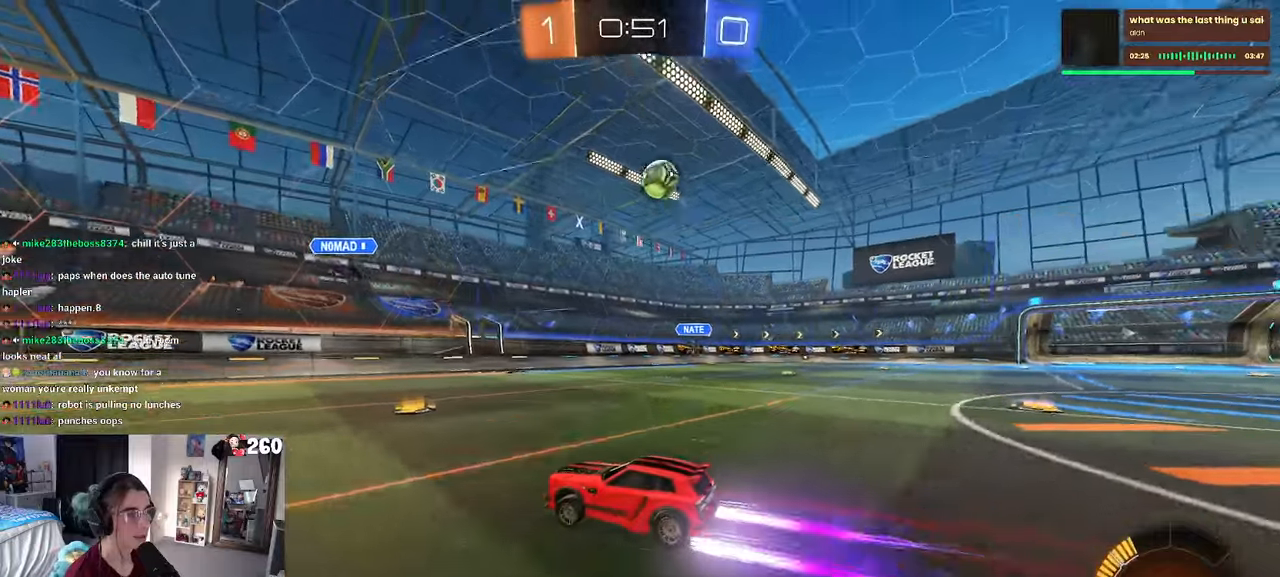
{"buttons": [], "left_stick": "left", "right_stick": "center", "events": [[333, "left_stick", "left"]]}
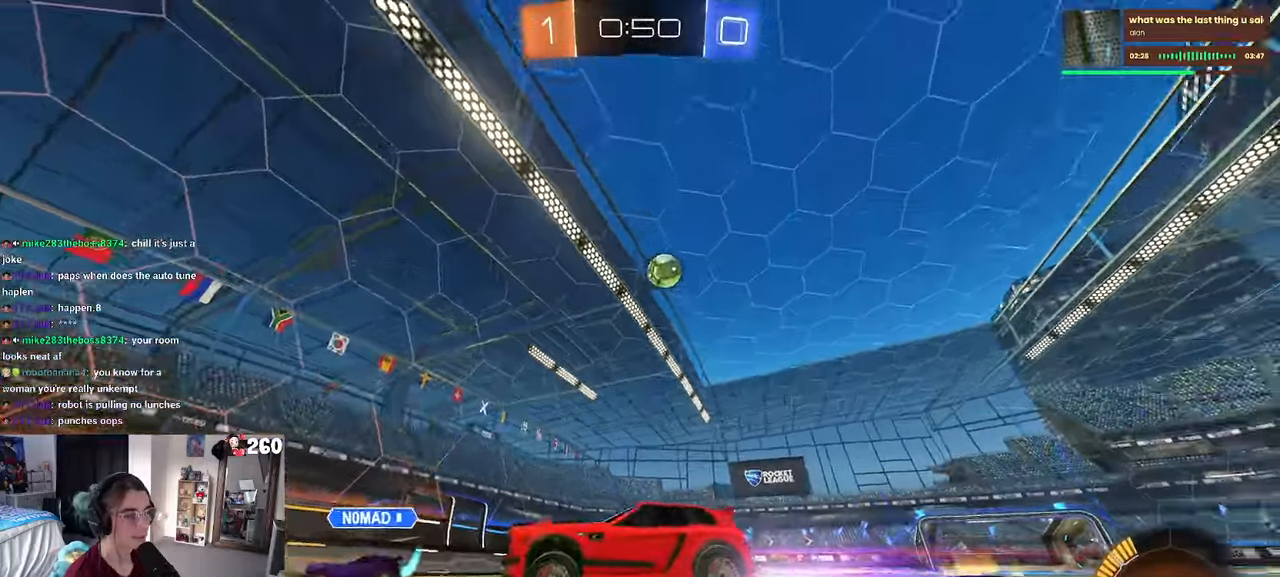
{"buttons": [], "left_stick": "right", "right_stick": "center", "events": [[83, "left_stick", "center"], [183, "left_stick", "right"], [350, "left_stick", "center"], [450, "left_stick", "right"]]}
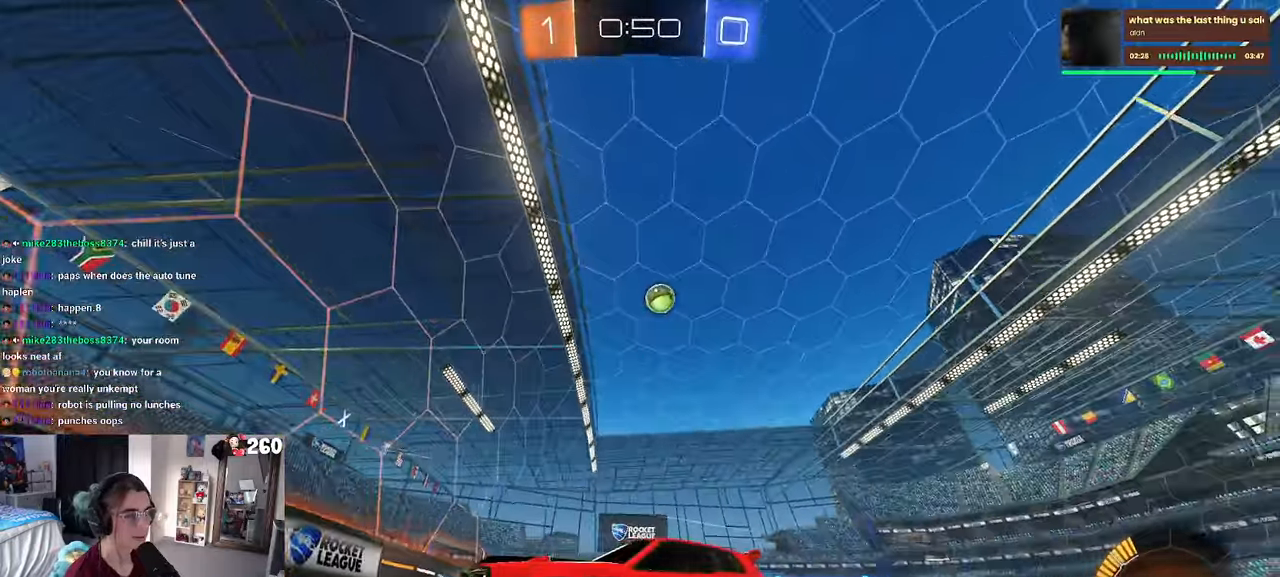
{"buttons": ["R1"], "left_stick": "center", "right_stick": "center", "events": [[383, "R1", "down"], [400, "left_stick", "center"]]}